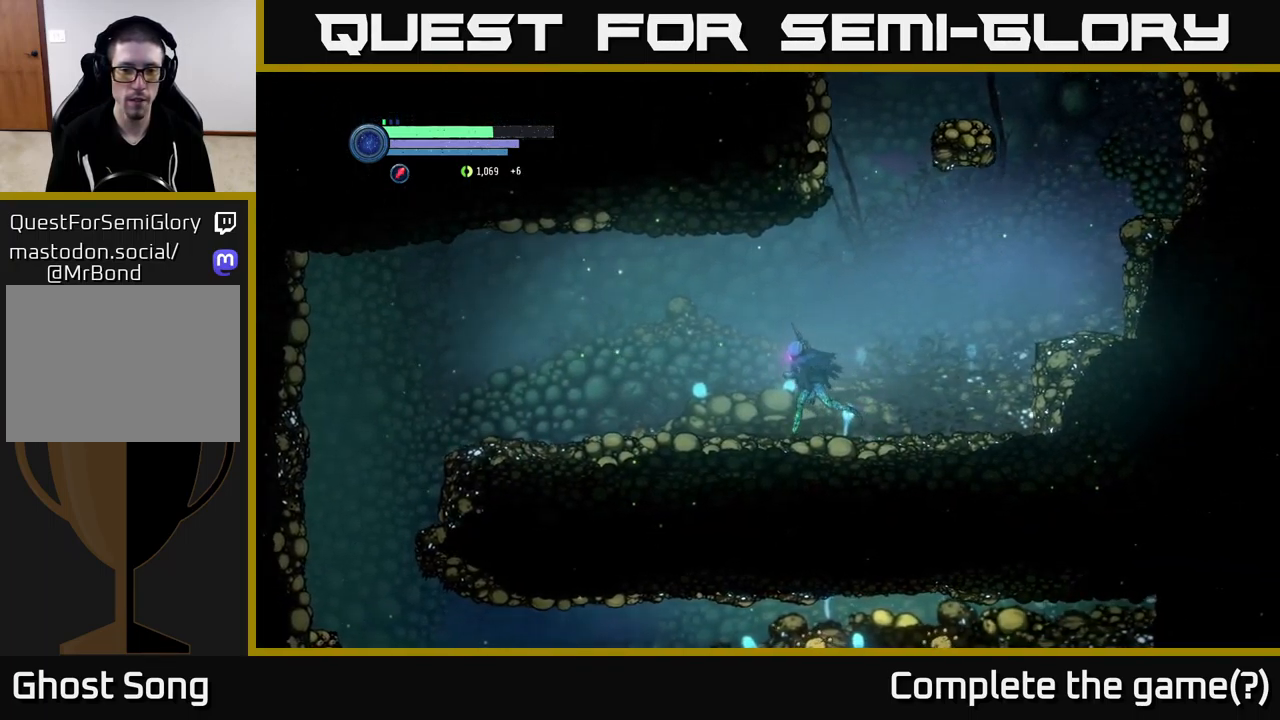
Gameplay with a controller (Xbox layout); each line is a JSON object with the inputs held at the frame after it. "events" lists button and stick changes between this image and that frame as [ms after this image, input, new state], when the widget could be followed in between.
{"buttons": ["R2"], "left_stick": "left", "right_stick": "center", "events": []}
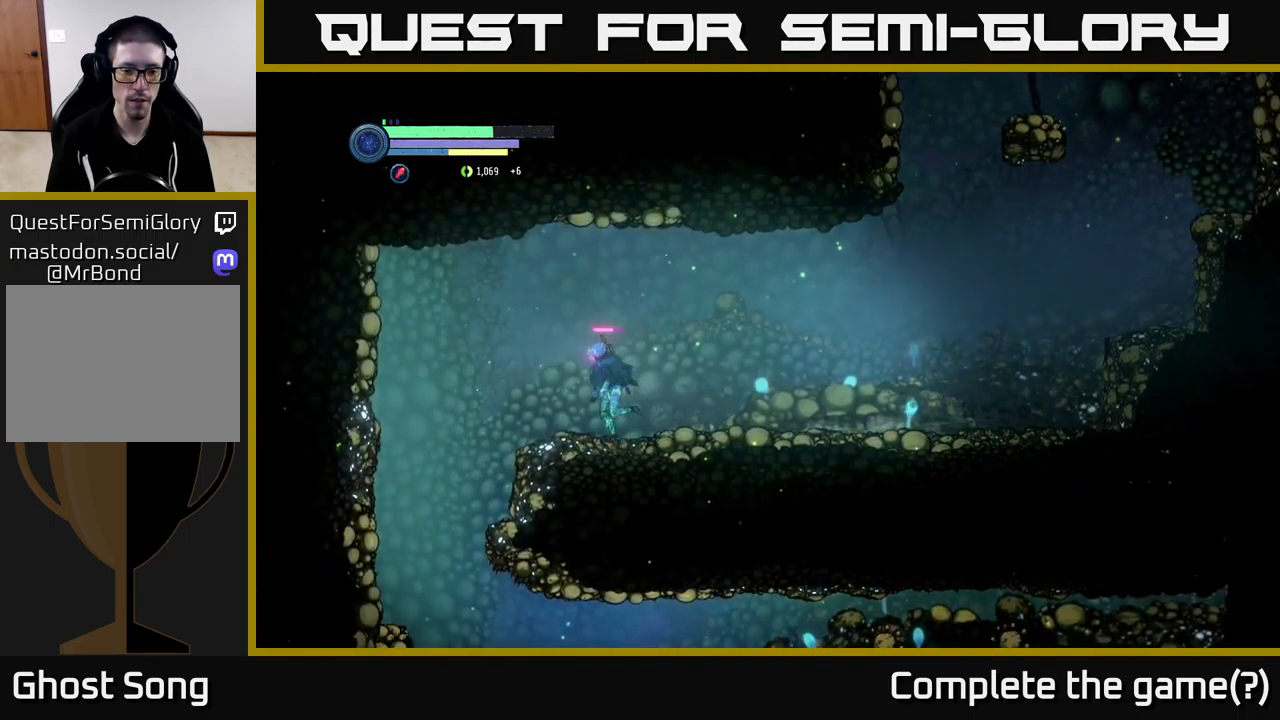
{"buttons": ["R2"], "left_stick": "left", "right_stick": "center", "events": []}
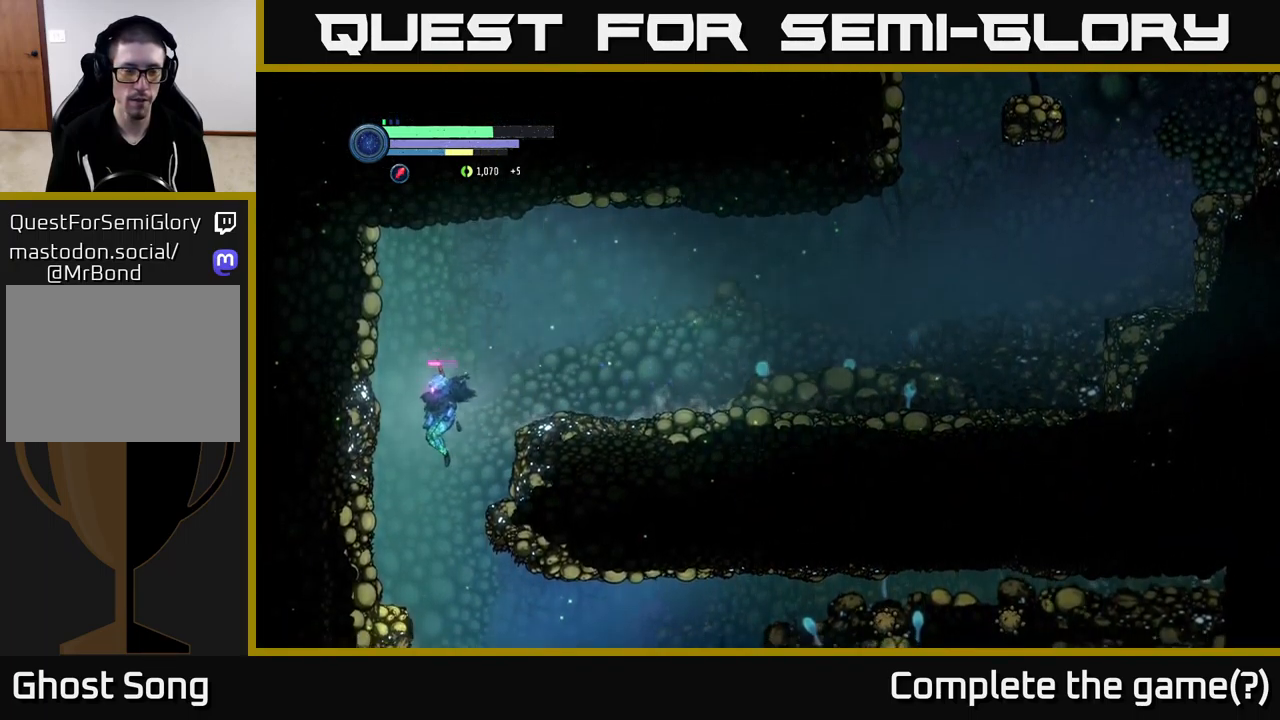
{"buttons": [], "left_stick": "center", "right_stick": "center", "events": [[150, "left_stick", "down-right"], [383, "left_stick", "left"], [450, "left_stick", "center"], [467, "R2", "up"]]}
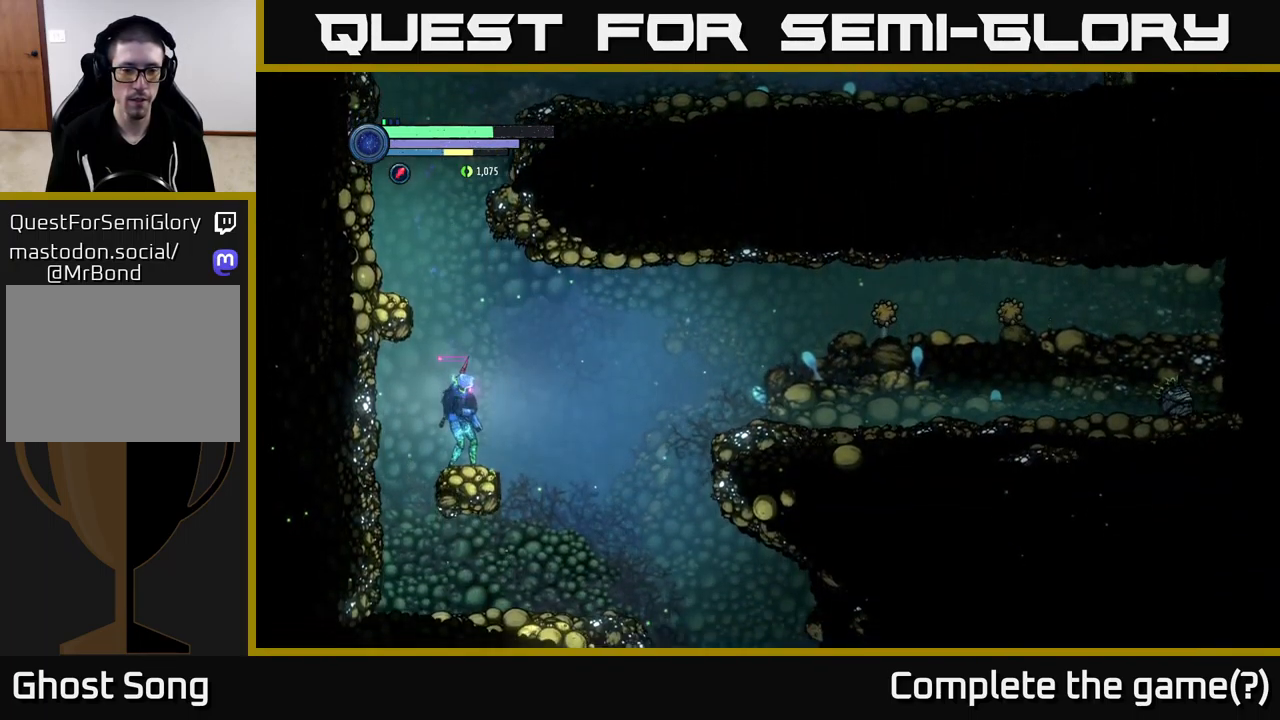
{"buttons": ["A"], "left_stick": "right", "right_stick": "center", "events": [[300, "left_stick", "right"], [467, "A", "down"]]}
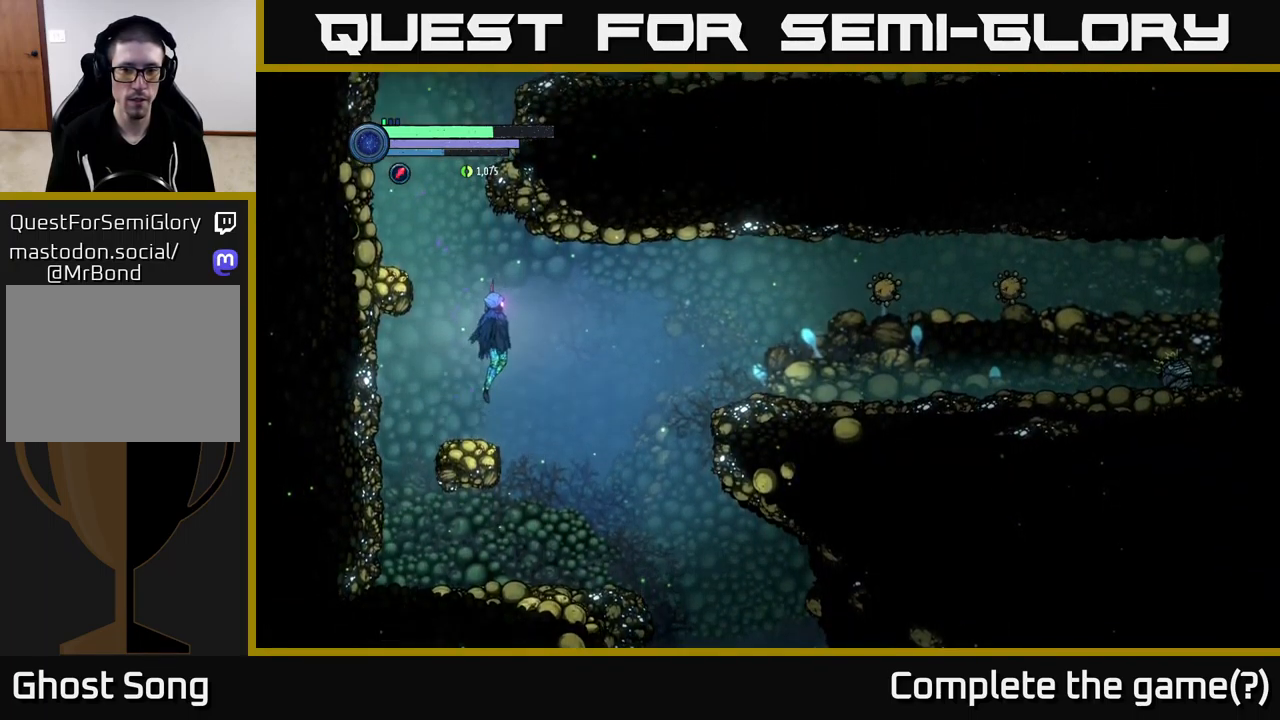
{"buttons": ["L2"], "left_stick": "right", "right_stick": "center", "events": [[117, "A", "up"], [367, "X", "down"], [467, "X", "up"], [483, "L2", "down"]]}
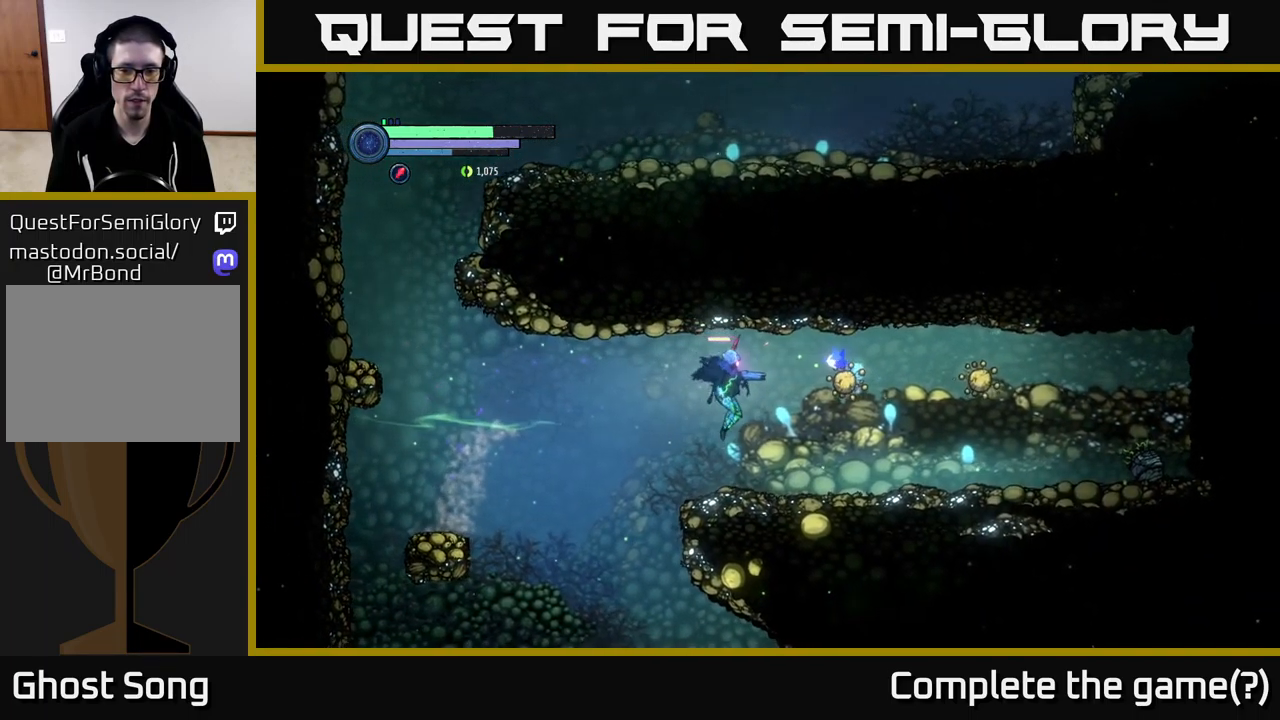
{"buttons": ["X", "L2"], "left_stick": "up-right", "right_stick": "center", "events": [[67, "X", "down"], [167, "X", "up"], [217, "X", "down"], [217, "left_stick", "up-right"]]}
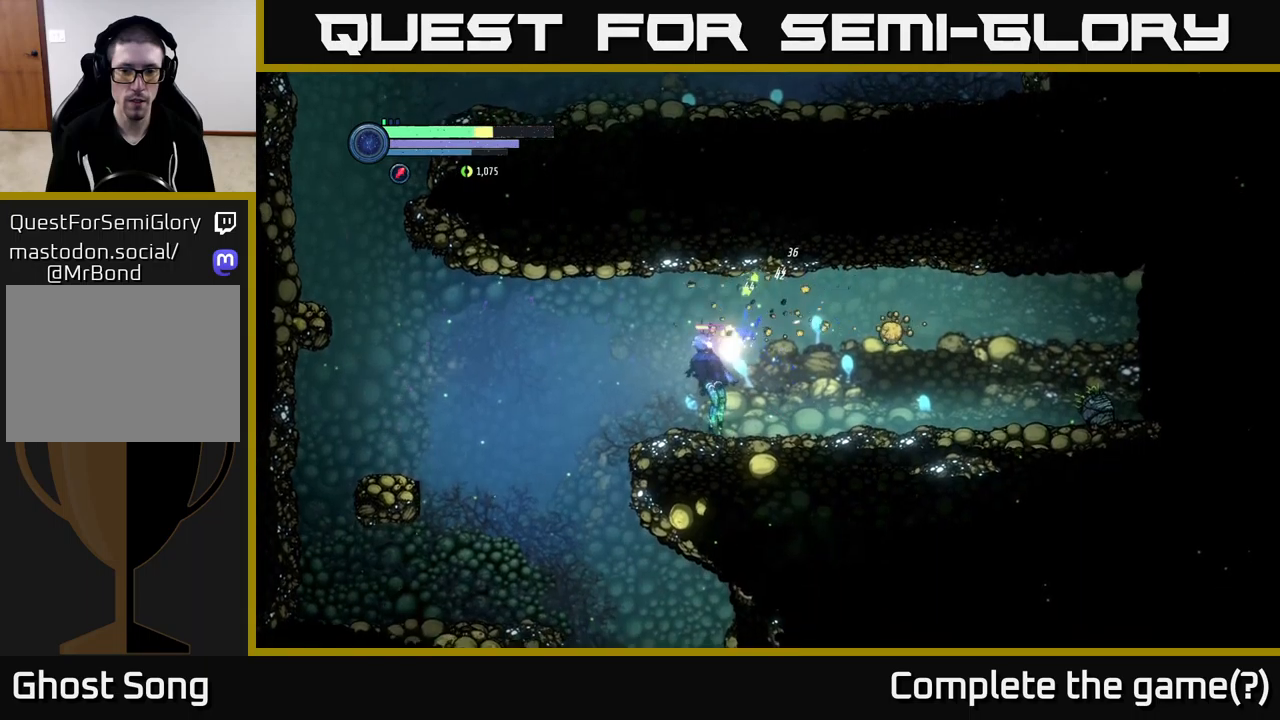
{"buttons": ["X", "L2"], "left_stick": "right", "right_stick": "center", "events": [[167, "X", "up"], [200, "left_stick", "right"], [350, "X", "down"]]}
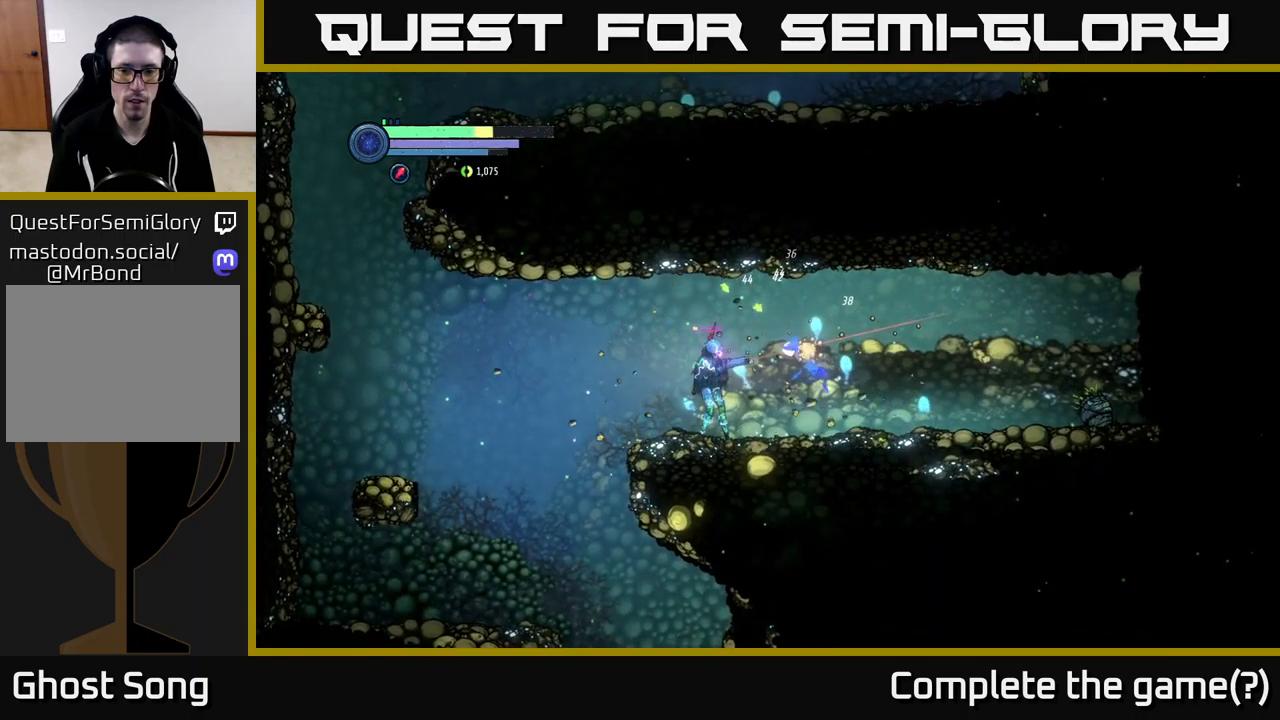
{"buttons": ["X", "L2"], "left_stick": "down-right", "right_stick": "center", "events": [[450, "left_stick", "down-right"]]}
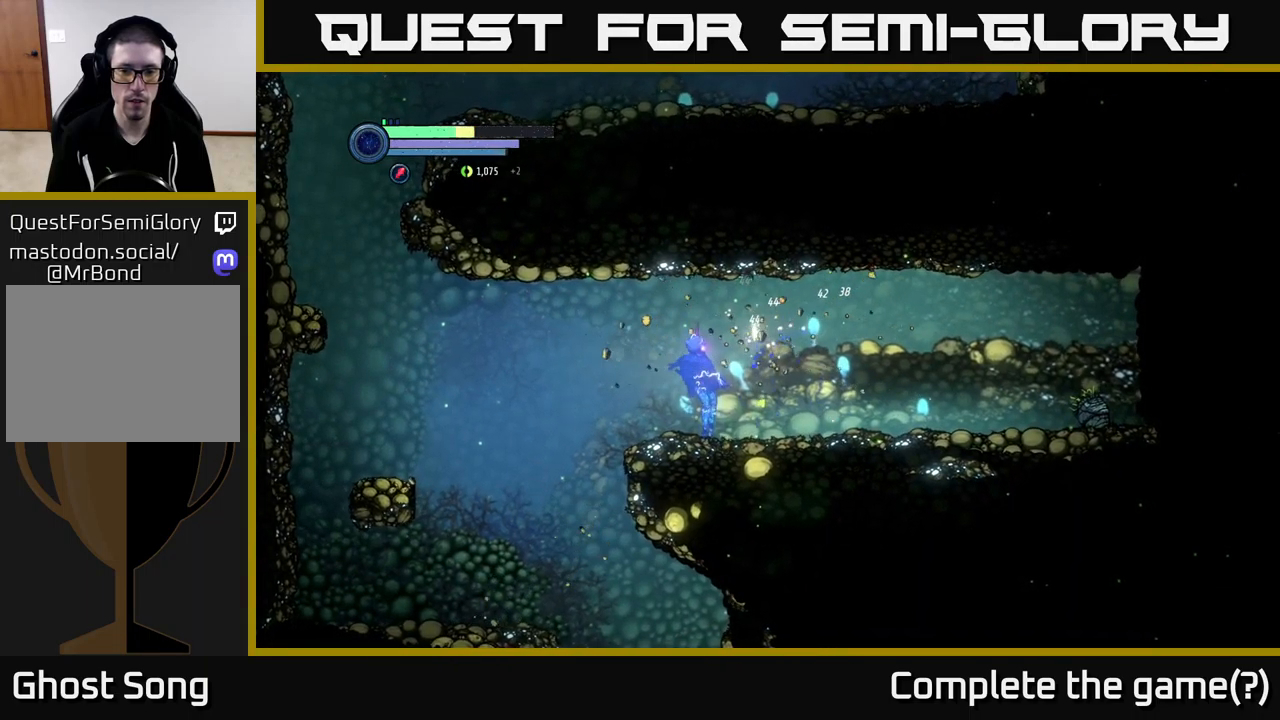
{"buttons": ["R2"], "left_stick": "right", "right_stick": "center", "events": [[17, "X", "up"], [67, "left_stick", "right"], [117, "L2", "up"], [350, "R2", "down"]]}
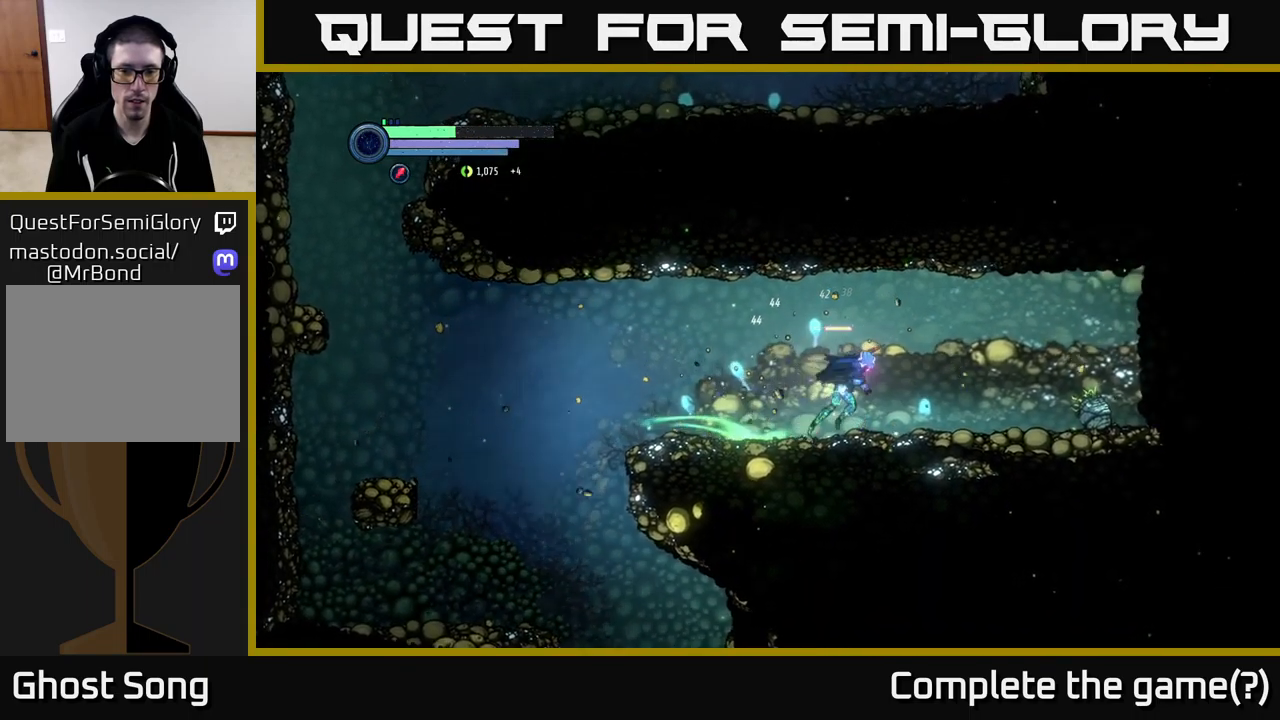
{"buttons": ["R2"], "left_stick": "left", "right_stick": "center", "events": [[34, "R2", "up"], [84, "left_stick", "left"], [384, "R2", "down"]]}
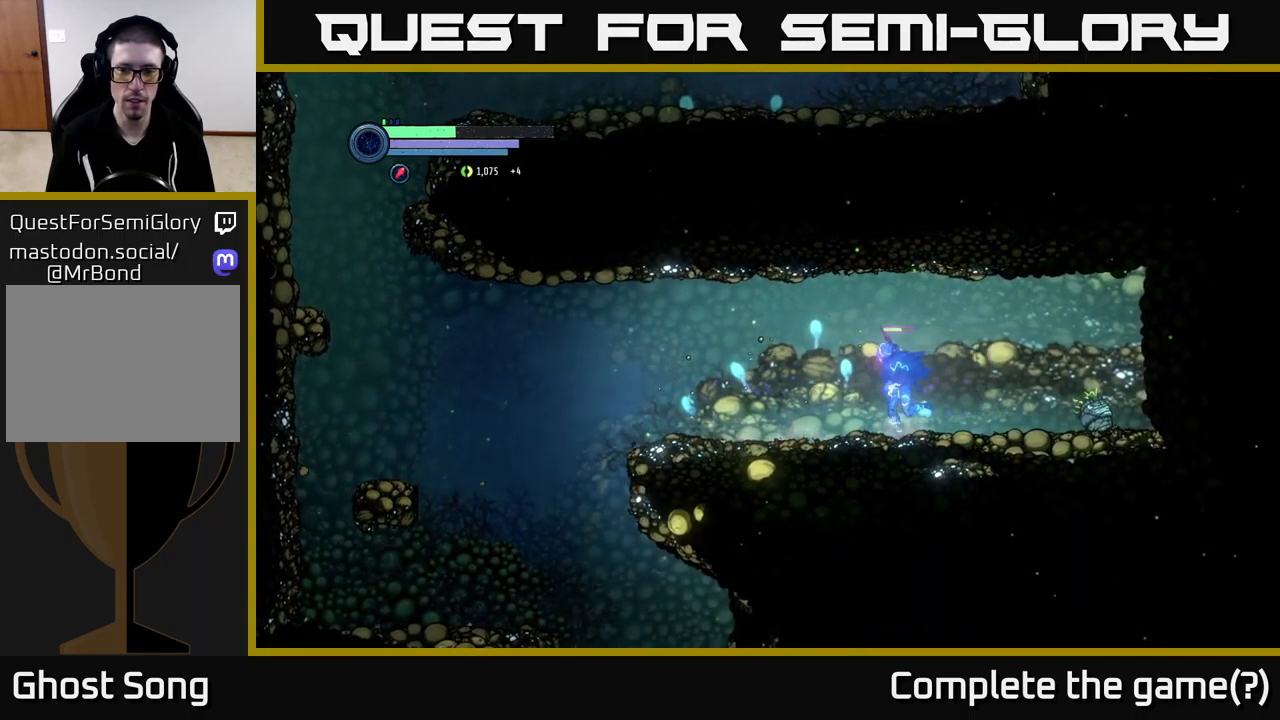
{"buttons": [], "left_stick": "left", "right_stick": "center", "events": [[234, "left_stick", "center"], [284, "R2", "up"], [450, "left_stick", "left"]]}
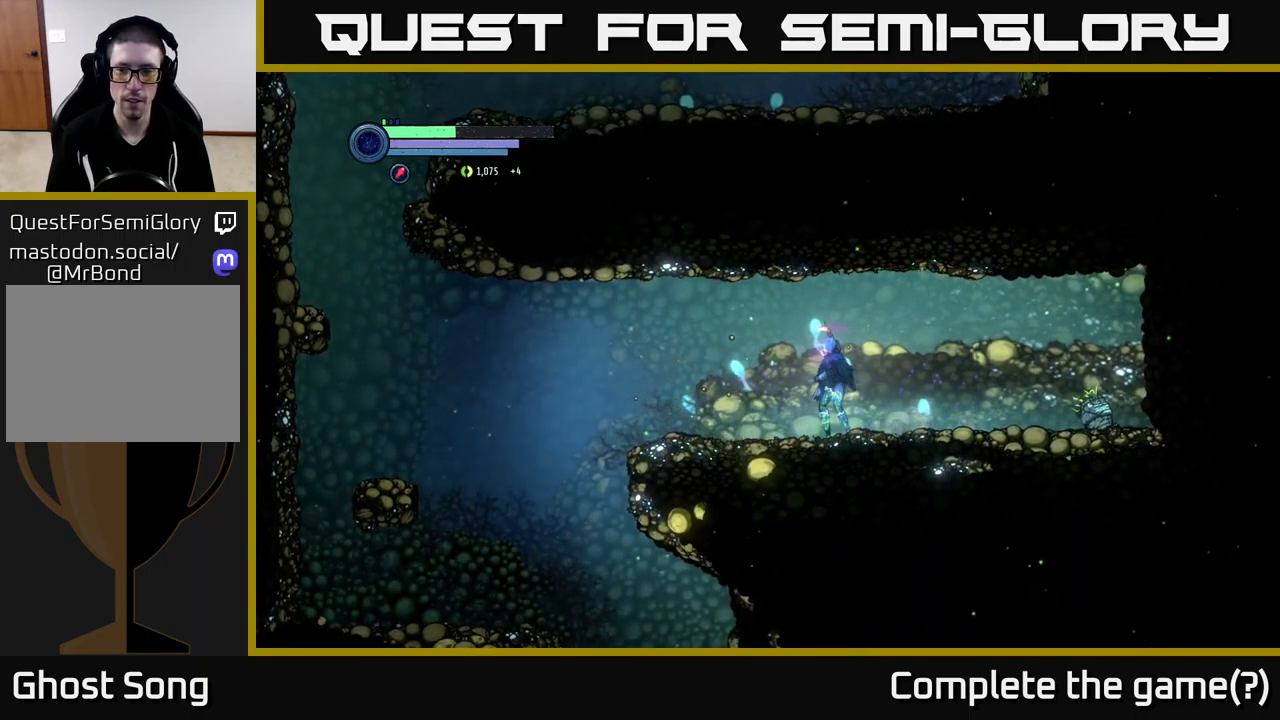
{"buttons": ["L2", "R2"], "left_stick": "right", "right_stick": "center", "events": [[100, "R2", "down"], [300, "left_stick", "right"], [334, "R2", "up"], [400, "R2", "down"], [434, "L2", "down"]]}
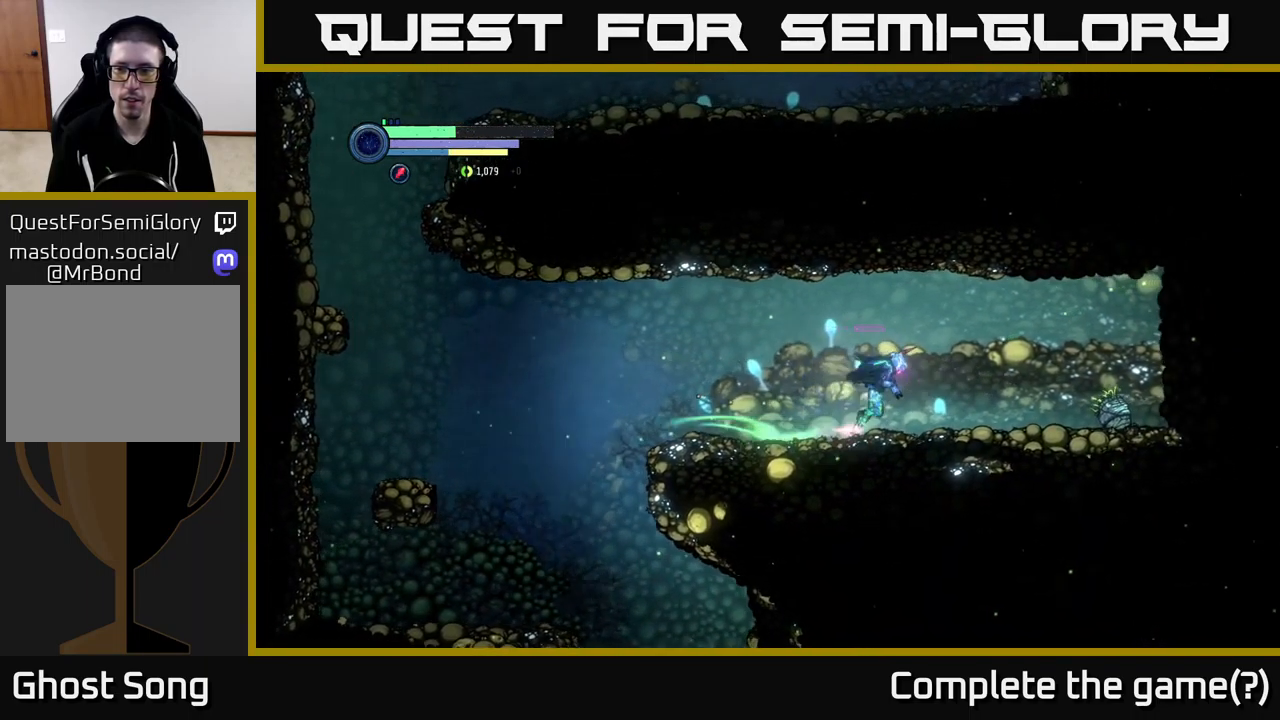
{"buttons": ["L2"], "left_stick": "down-right", "right_stick": "center", "events": [[100, "R2", "up"], [434, "left_stick", "down-right"]]}
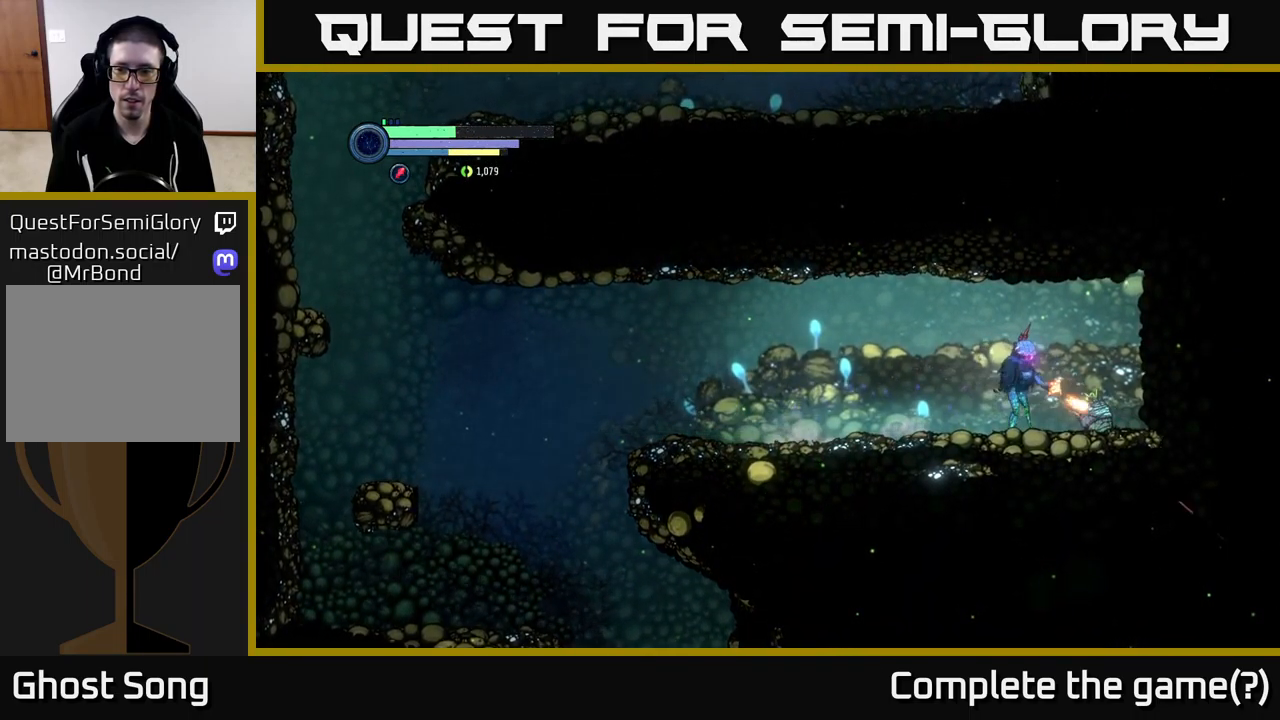
{"buttons": ["L2"], "left_stick": "down-right", "right_stick": "center", "events": [[17, "X", "down"], [134, "X", "up"], [217, "X", "down"], [300, "X", "up"], [384, "X", "down"], [450, "X", "up"]]}
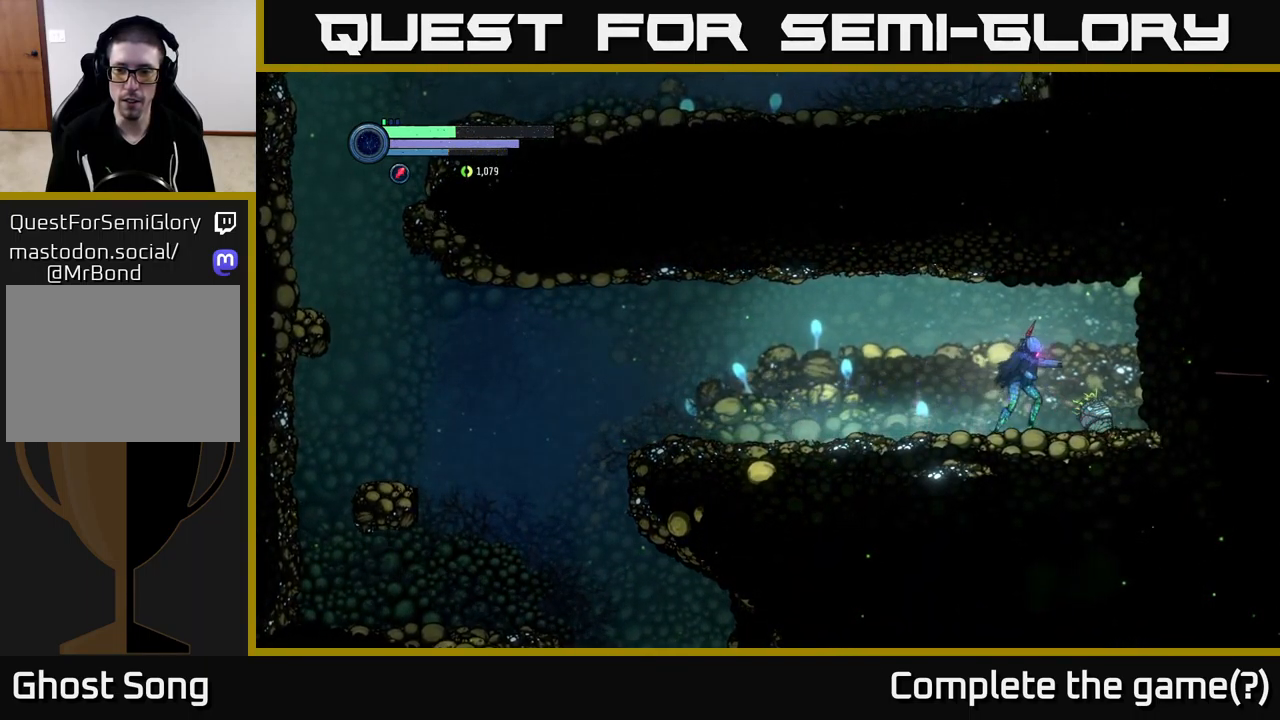
{"buttons": ["R2"], "left_stick": "left", "right_stick": "center", "events": [[17, "L2", "up"], [34, "left_stick", "right"], [150, "left_stick", "left"], [234, "R2", "down"]]}
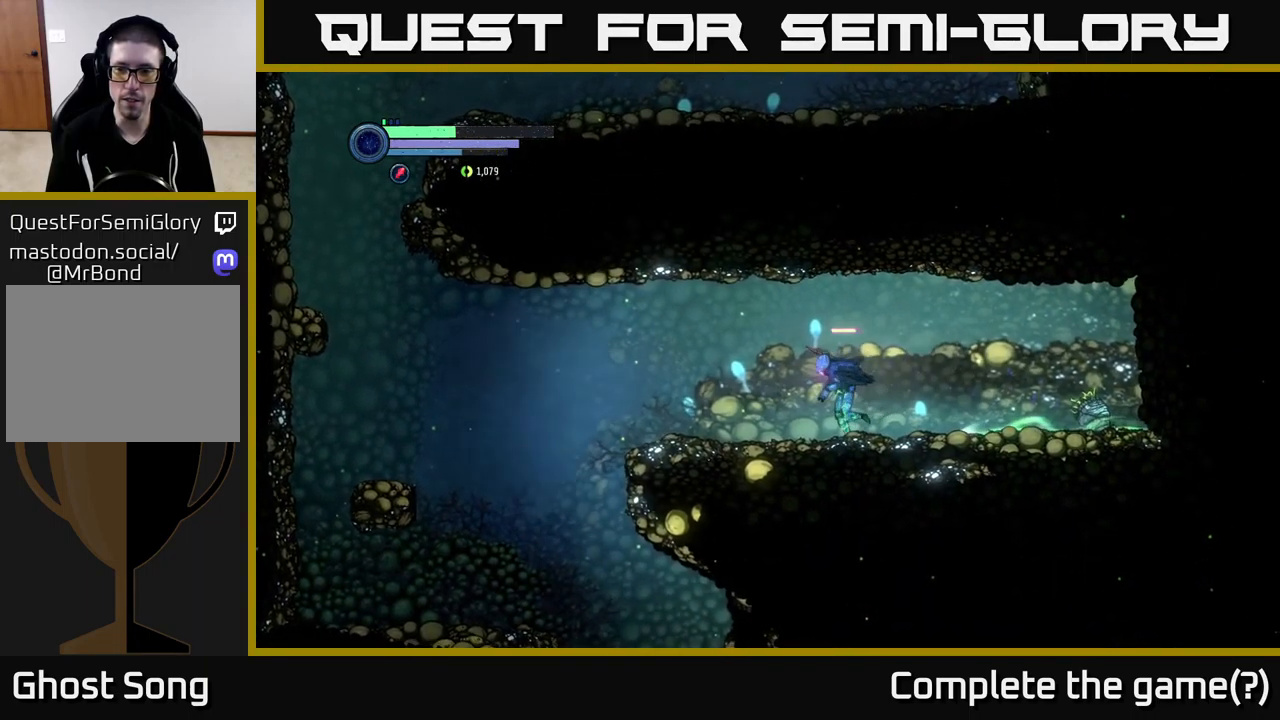
{"buttons": ["SELECT"], "left_stick": "center", "right_stick": "center", "events": [[334, "R2", "up"], [400, "left_stick", "center"], [450, "SELECT", "down"]]}
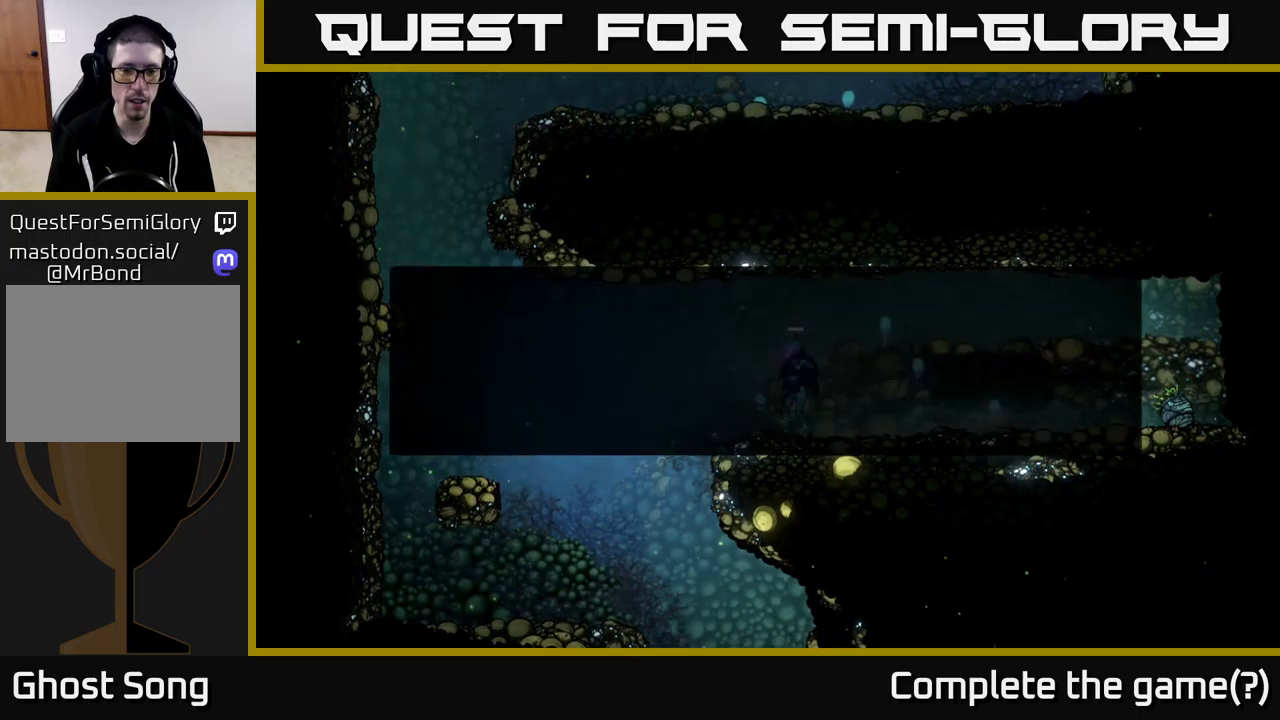
{"buttons": [], "left_stick": "center", "right_stick": "center", "events": [[100, "SELECT", "up"]]}
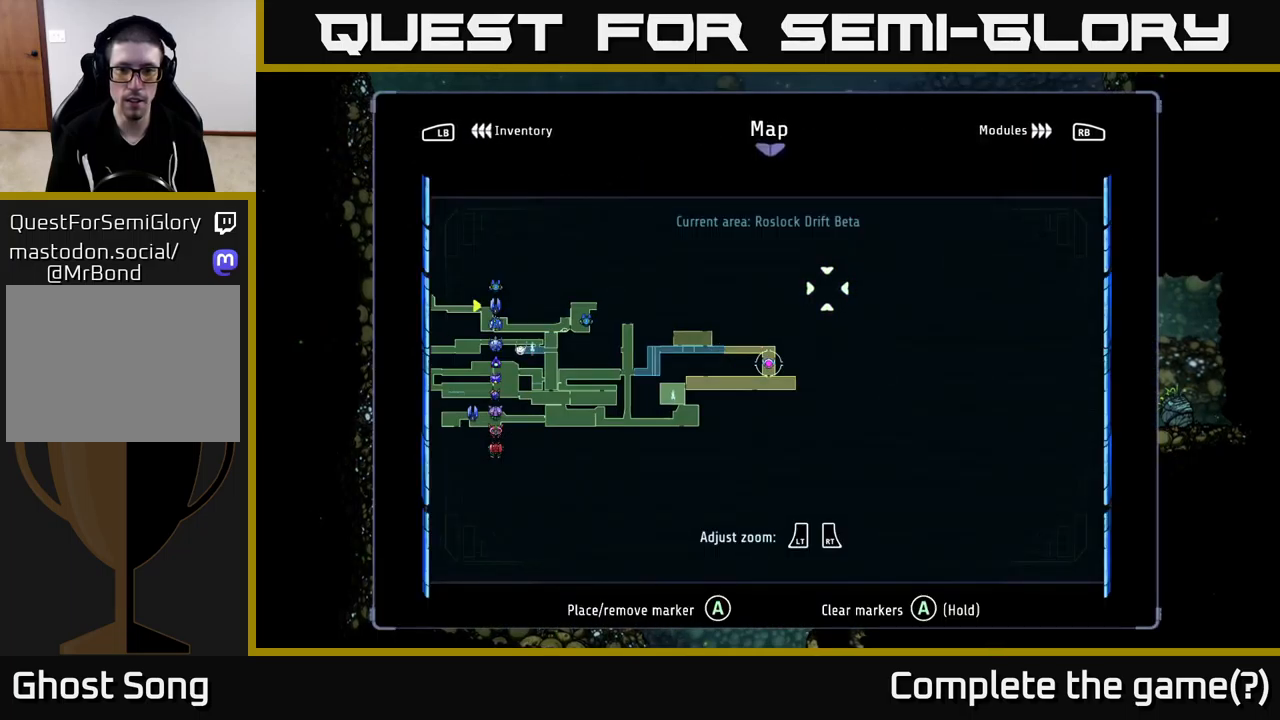
{"buttons": [], "left_stick": "center", "right_stick": "center", "events": [[183, "left_stick", "left"], [500, "left_stick", "center"]]}
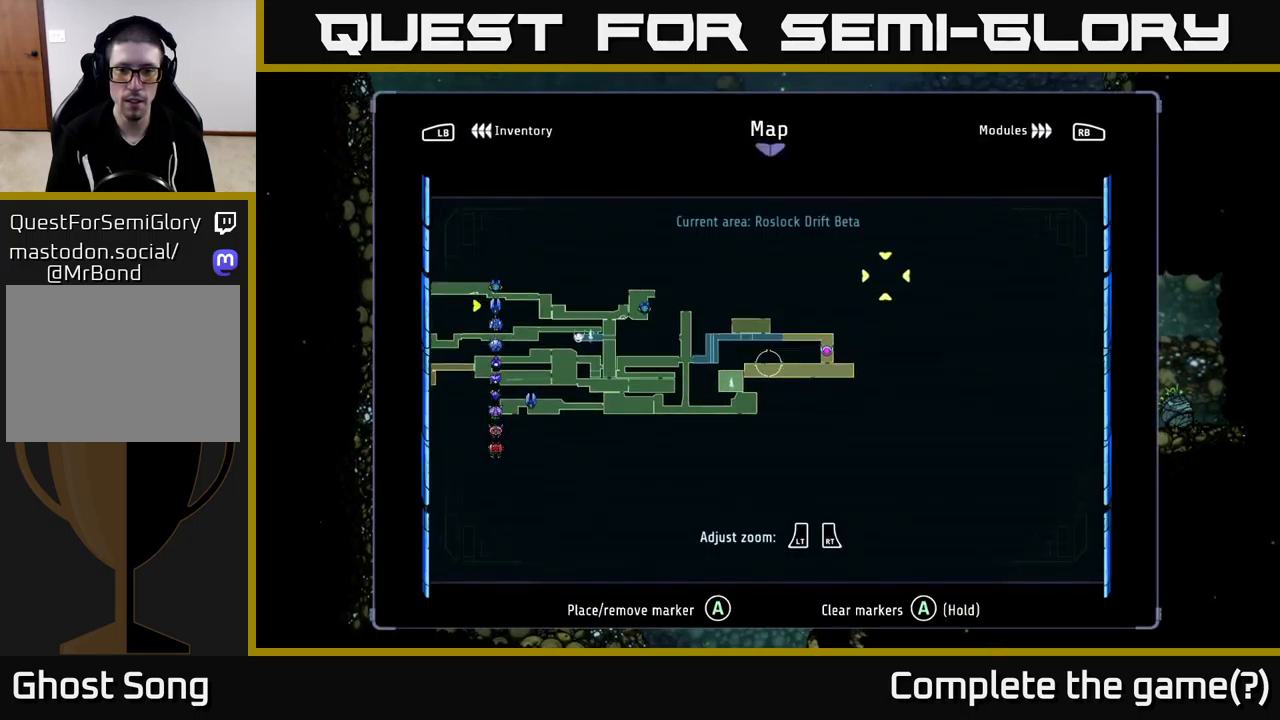
{"buttons": [], "left_stick": "center", "right_stick": "center", "events": []}
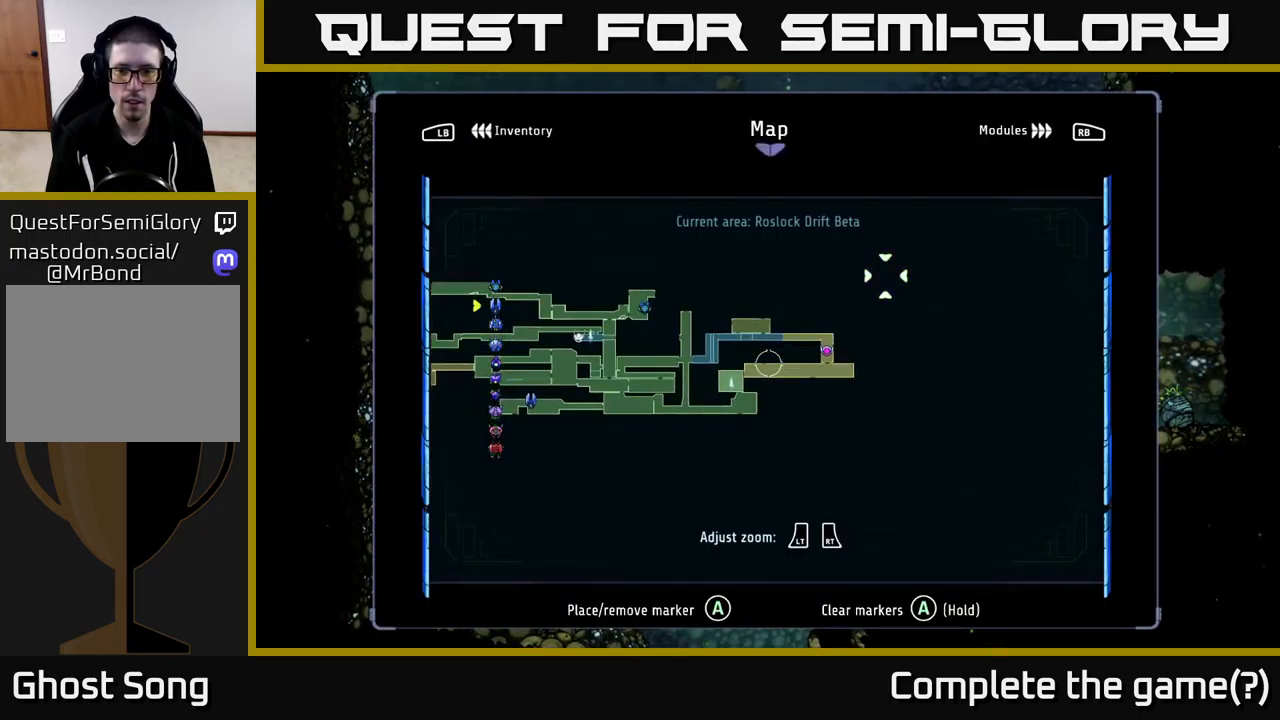
{"buttons": ["L2"], "left_stick": "right", "right_stick": "center", "events": [[216, "SELECT", "down"], [300, "SELECT", "up"], [400, "left_stick", "right"], [416, "L2", "down"]]}
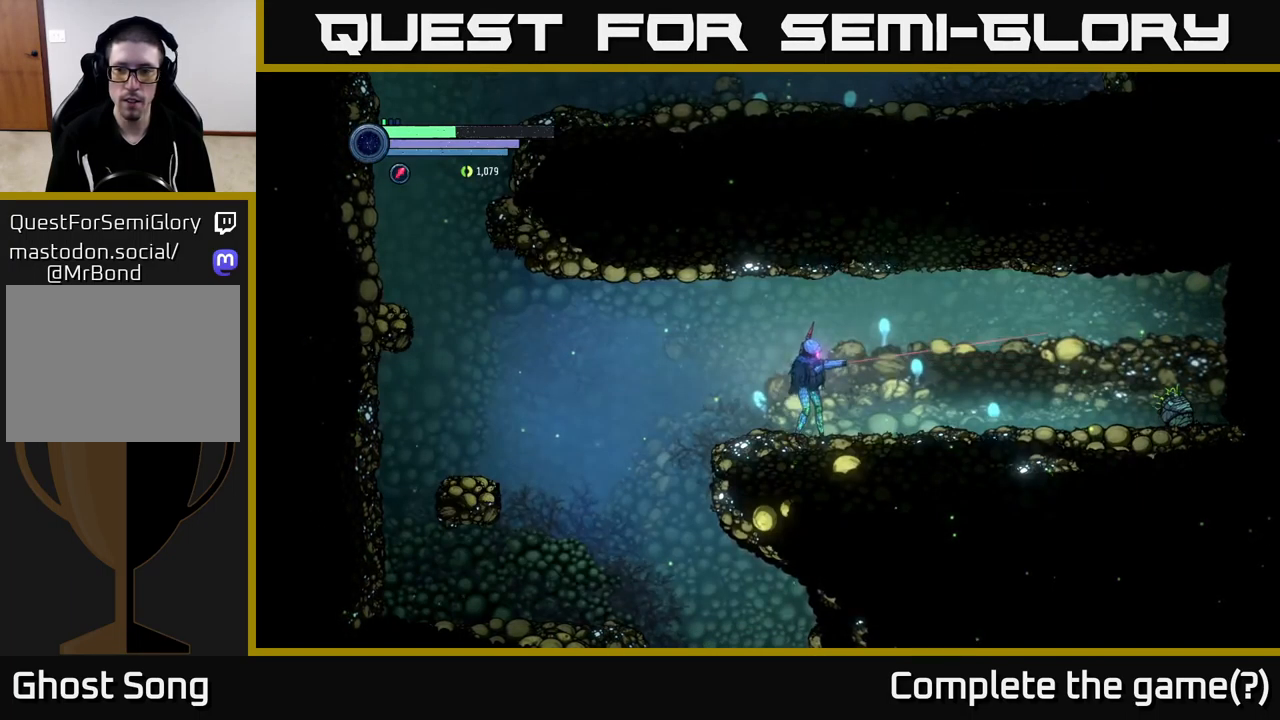
{"buttons": ["R2"], "left_stick": "right", "right_stick": "center", "events": [[200, "L2", "up"], [450, "R2", "down"]]}
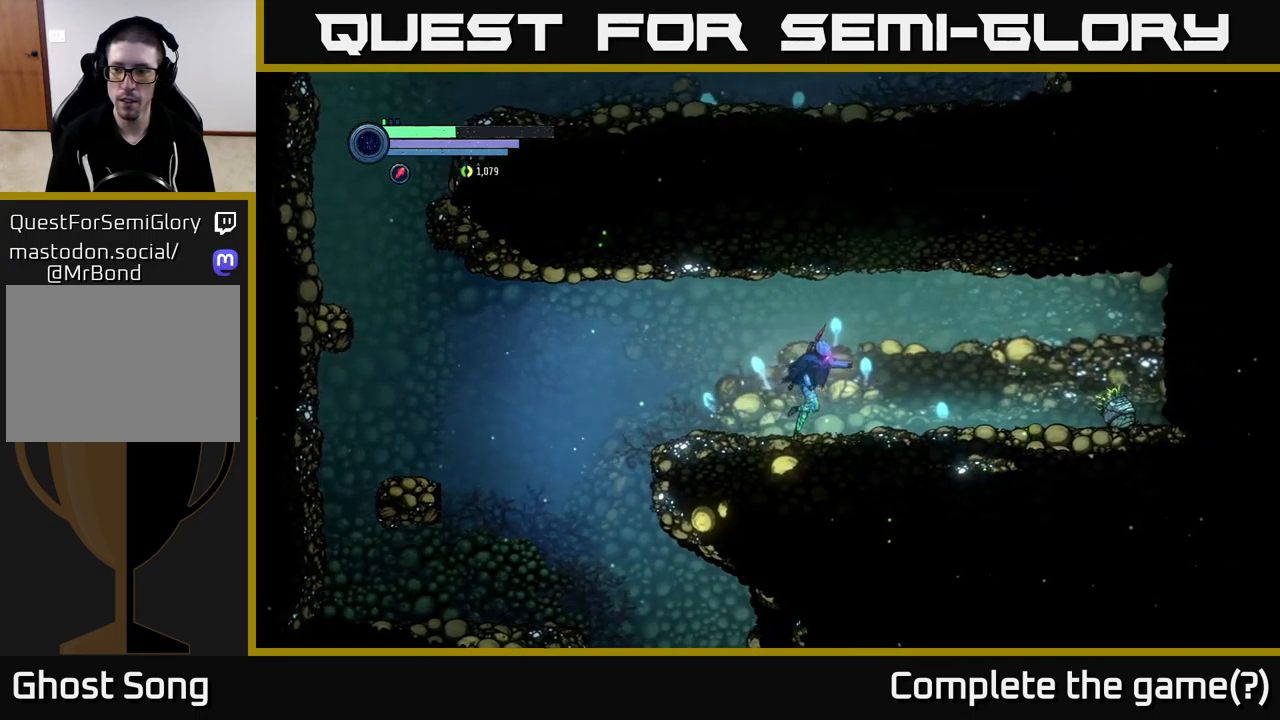
{"buttons": [], "left_stick": "right", "right_stick": "center", "events": [[383, "R2", "up"]]}
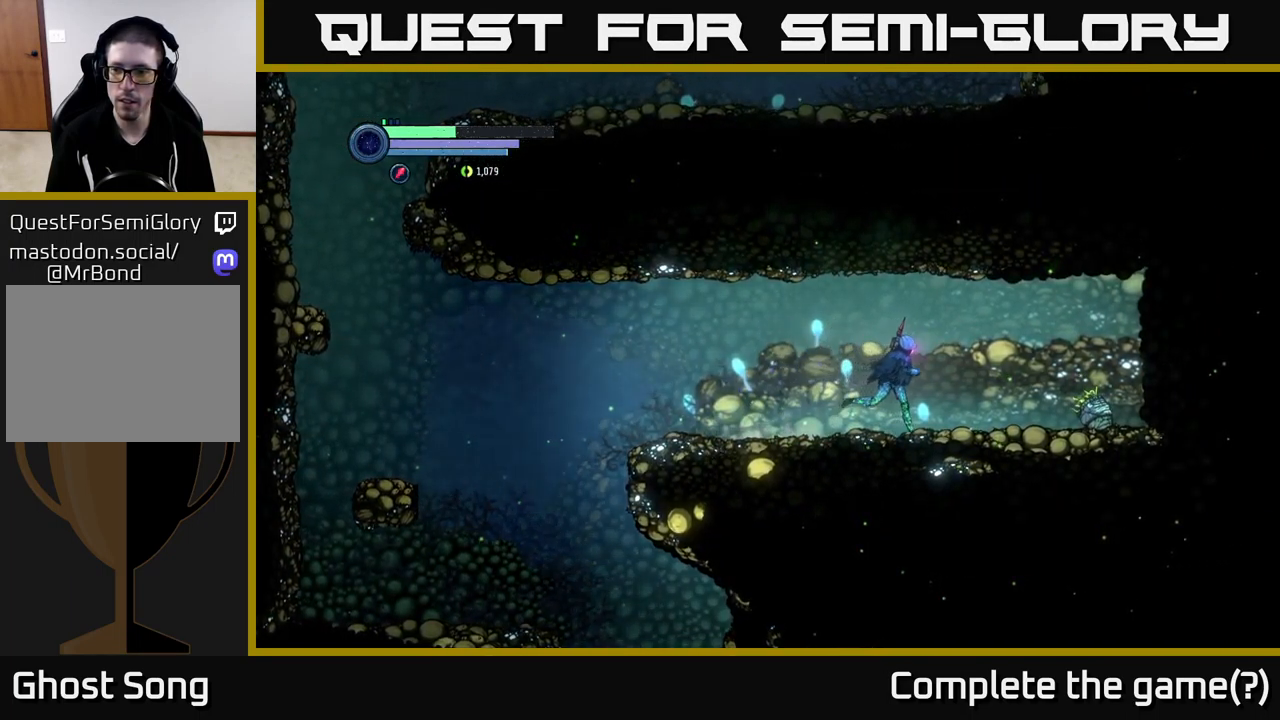
{"buttons": ["X"], "left_stick": "right", "right_stick": "center", "events": [[333, "X", "down"], [400, "X", "up"], [483, "X", "down"]]}
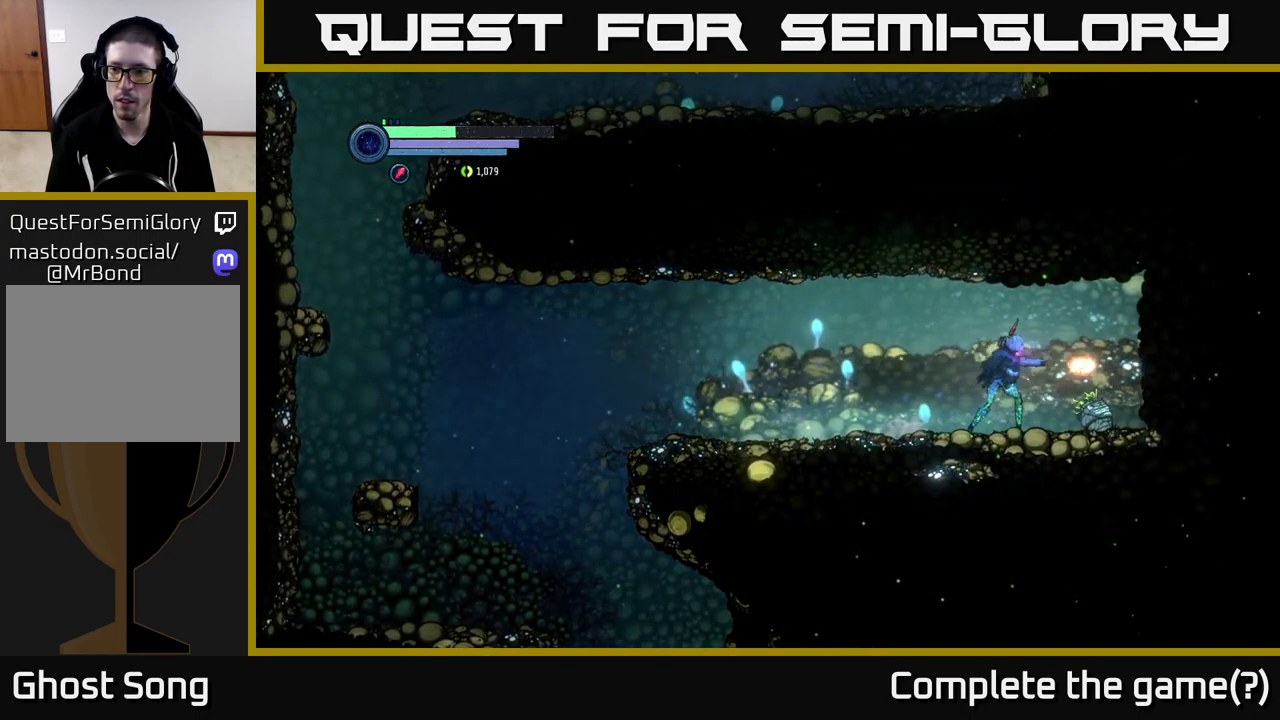
{"buttons": ["A"], "left_stick": "right", "right_stick": "center", "events": [[66, "X", "up"], [133, "X", "down"], [216, "X", "up"], [383, "A", "down"]]}
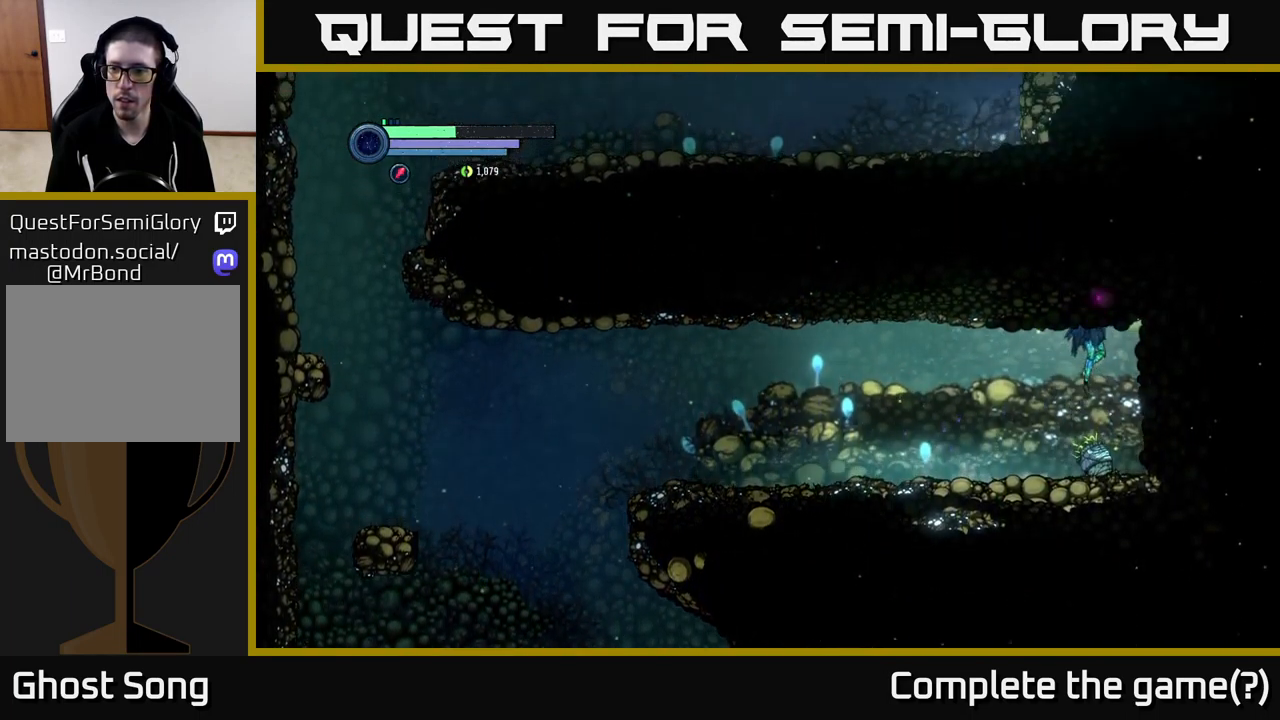
{"buttons": [], "left_stick": "right", "right_stick": "center", "events": [[66, "X", "down"], [166, "X", "up"], [233, "X", "down"], [283, "A", "up"], [350, "X", "up"]]}
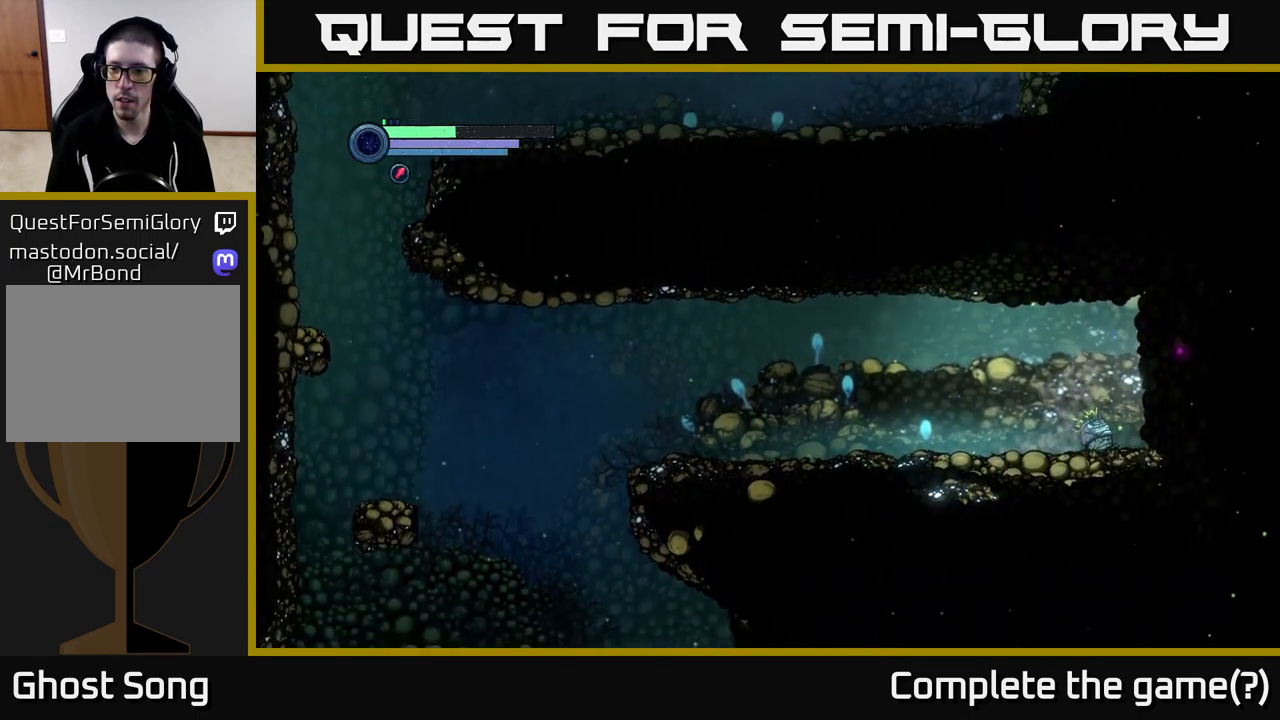
{"buttons": [], "left_stick": "right", "right_stick": "center", "events": [[16, "A", "down"], [400, "A", "up"]]}
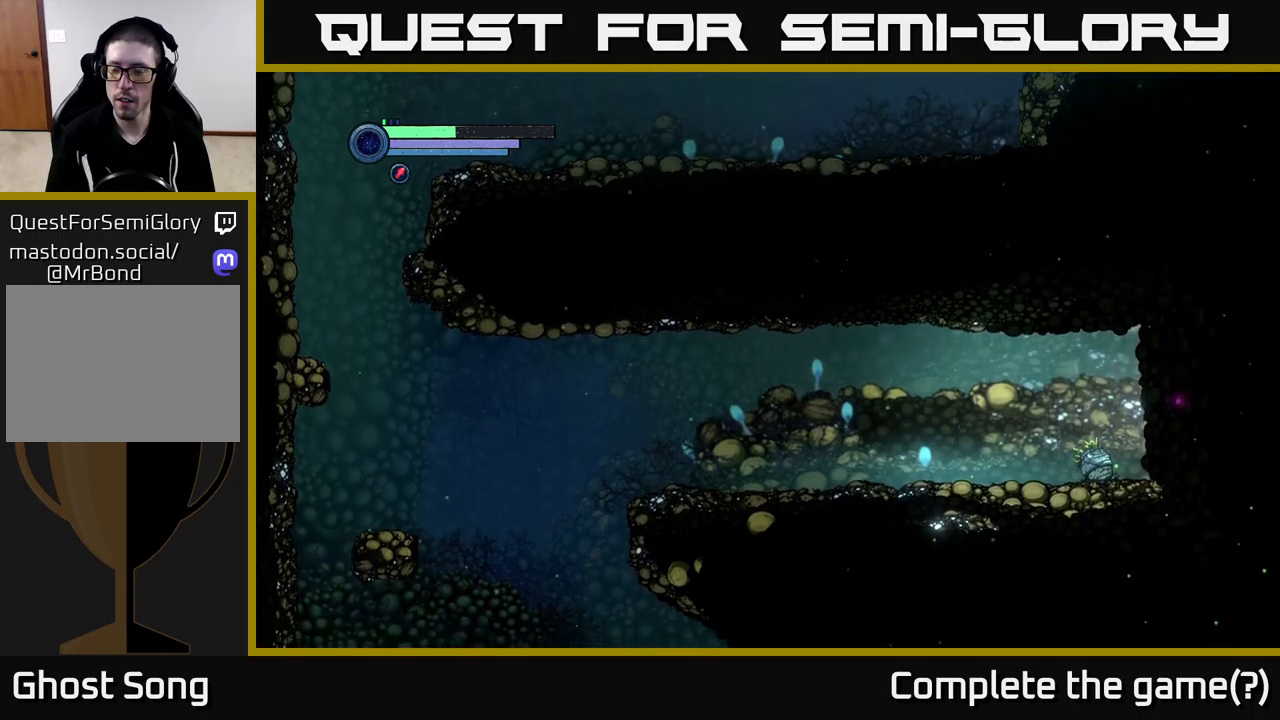
{"buttons": ["R2"], "left_stick": "left", "right_stick": "center", "events": [[17, "left_stick", "left"], [183, "R2", "down"]]}
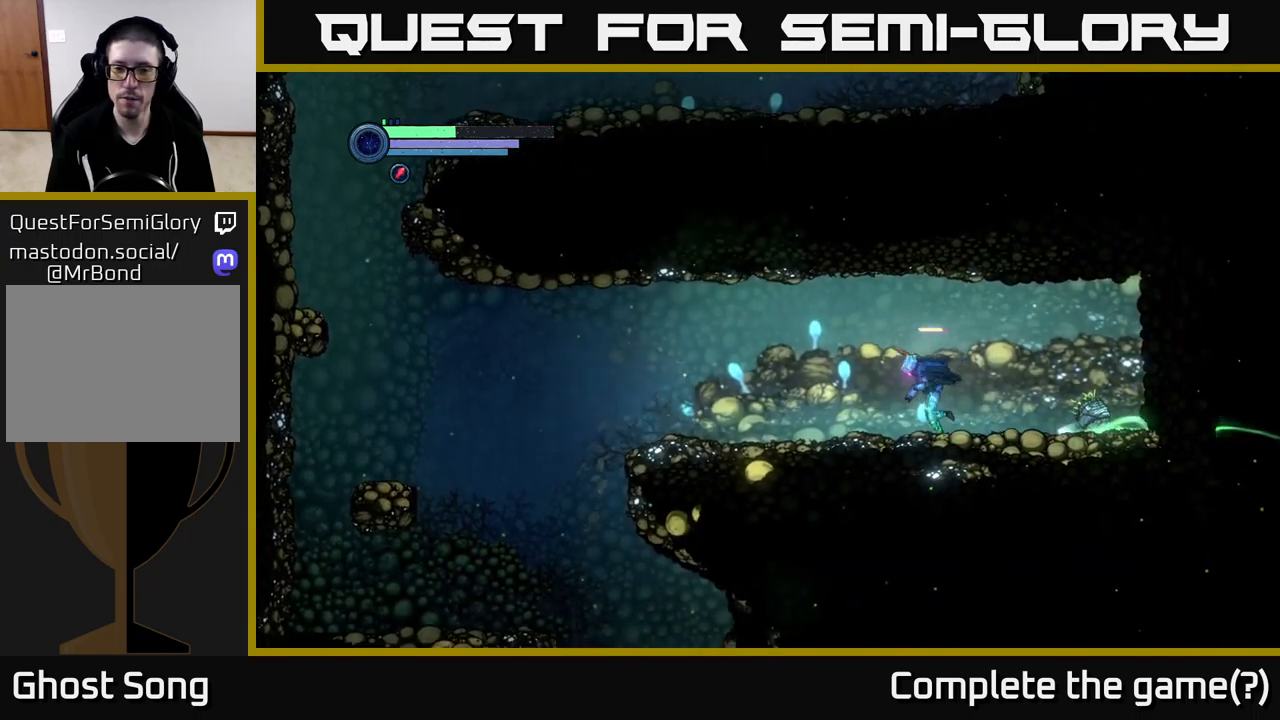
{"buttons": ["R2"], "left_stick": "left", "right_stick": "center", "events": []}
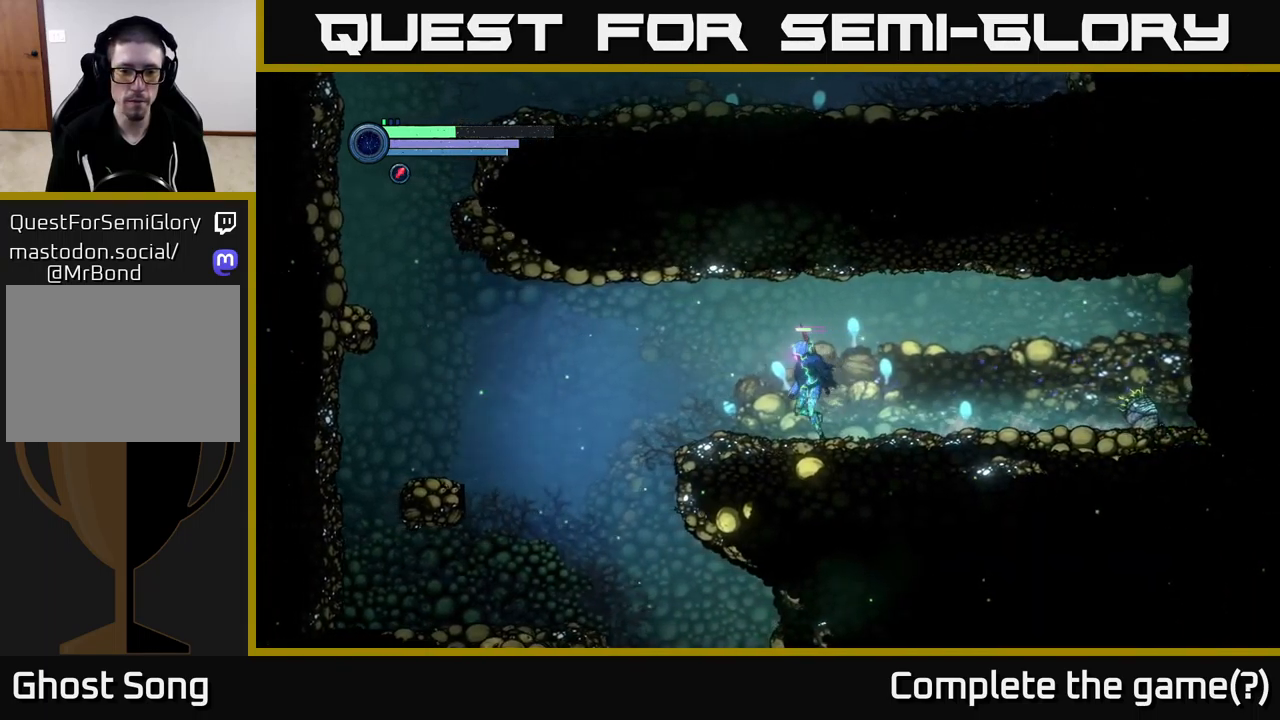
{"buttons": ["A", "R2"], "left_stick": "left", "right_stick": "center", "events": [[383, "A", "down"]]}
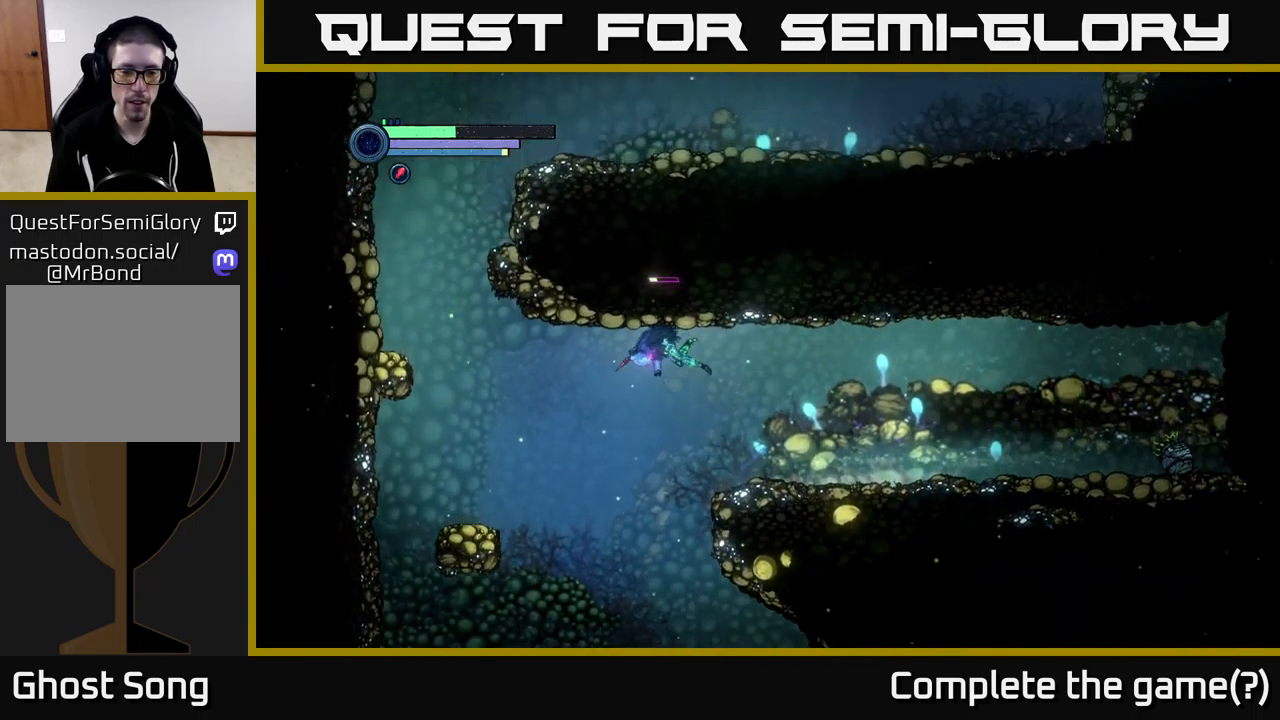
{"buttons": ["R2"], "left_stick": "left", "right_stick": "center", "events": [[367, "A", "up"]]}